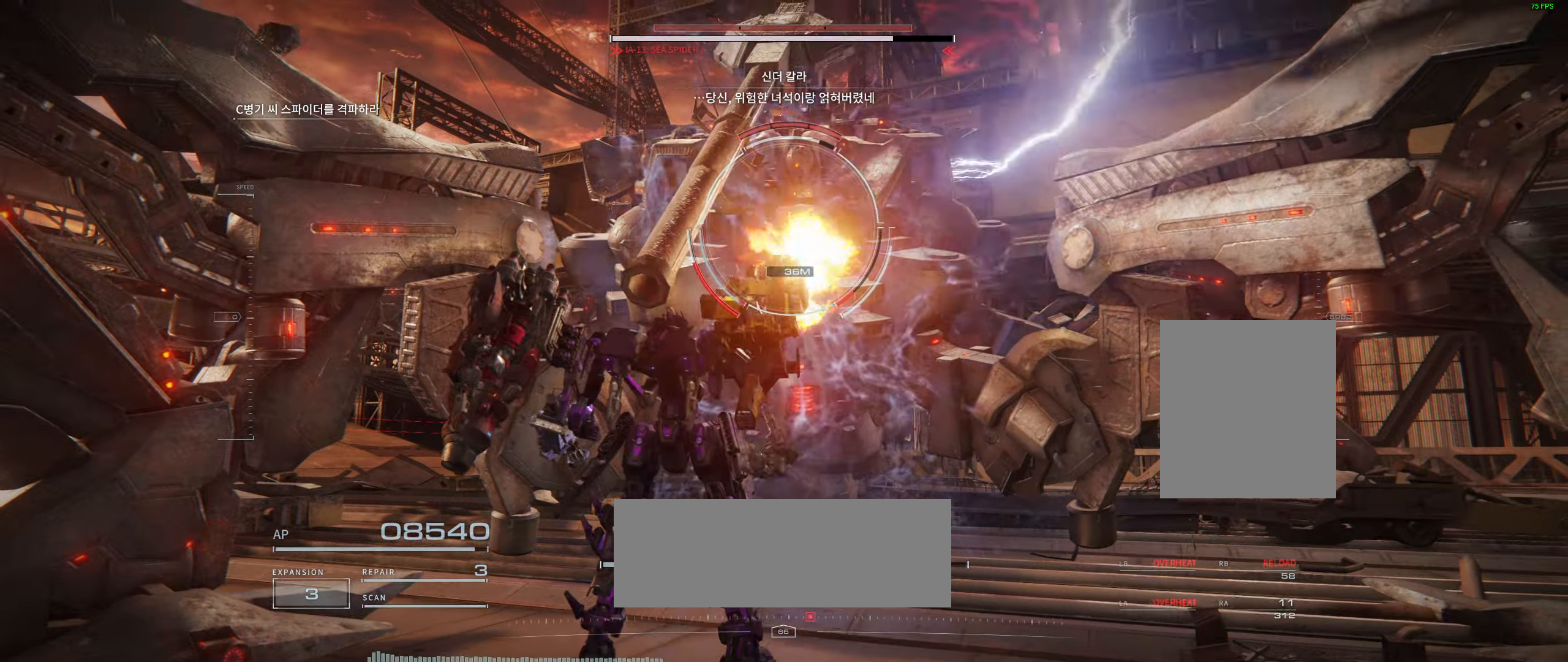
Gameplay with a controller (Xbox layout); each line is a JSON object with the inputs held at the frame after it (dt_ms = milliseconds from this image to that frame). "events" lists button and stick changes between this image and that frame as [ms after this image, input, new state], when the widget could be followed in between. Not read: DPAD_DOWN DPAD_LEFT DPAD_RIGHT DPAD_UP HOME L1 L3 R1 R3 other_buttons right_stick.
{"dt_ms": 500, "buttons": [], "left_stick": "up", "events": [[100, "left_stick", "up"]]}
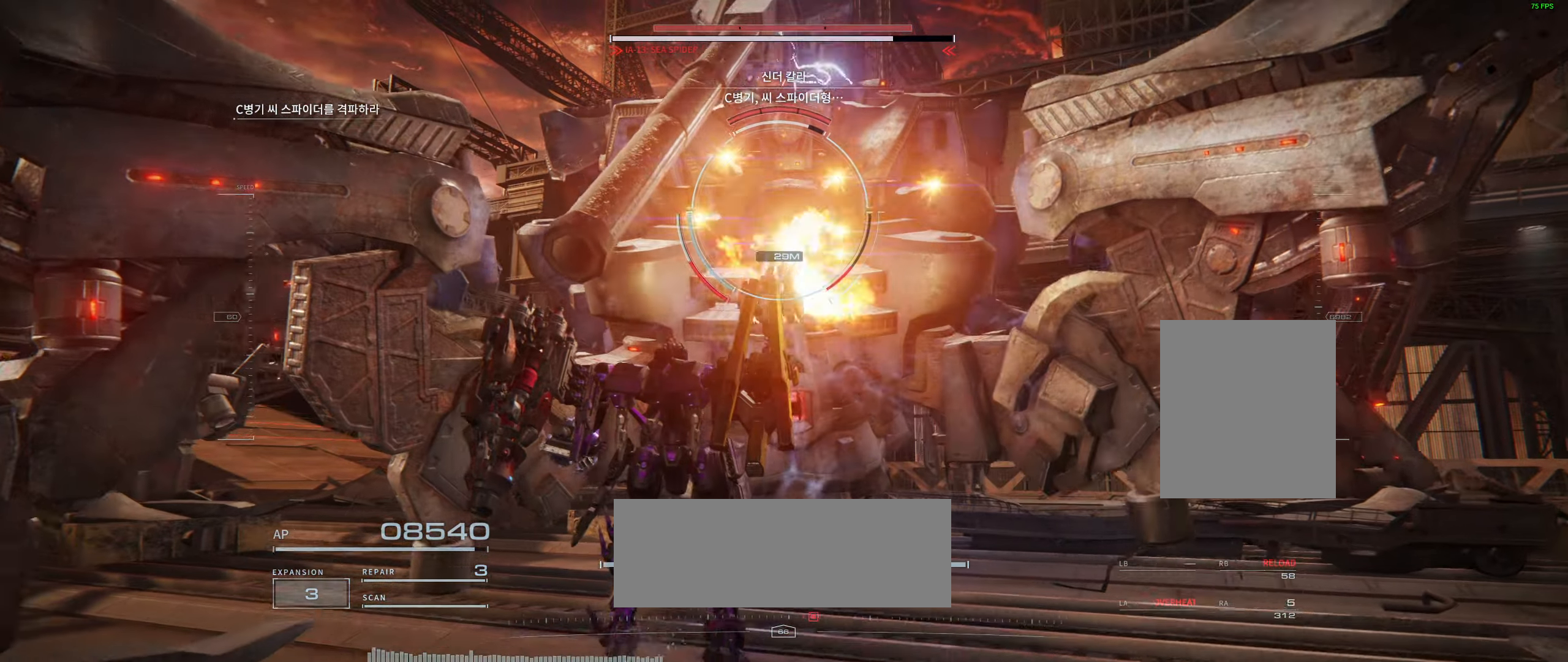
{"dt_ms": 500, "buttons": ["L2"], "left_stick": "center", "events": [[200, "left_stick", "center"], [383, "L2", "down"]]}
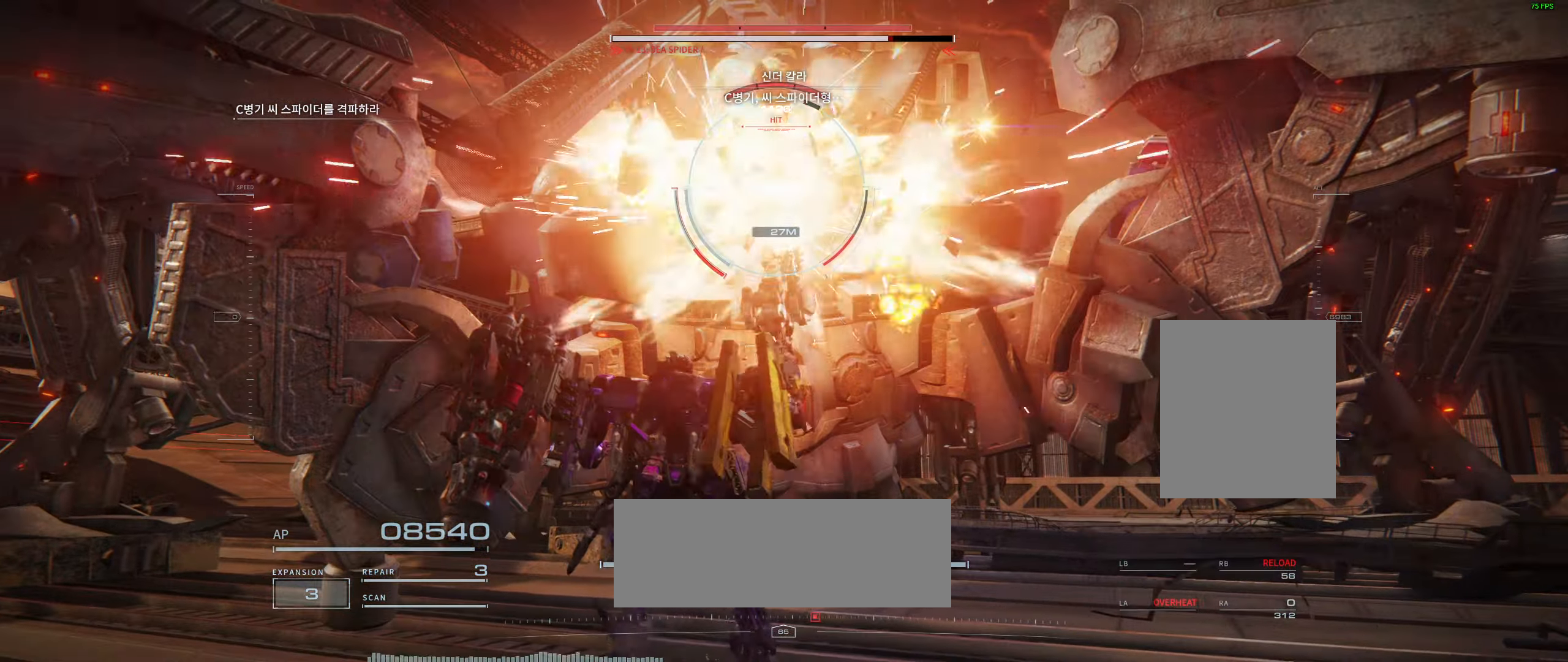
{"dt_ms": 500, "buttons": ["L2"], "left_stick": "center", "events": []}
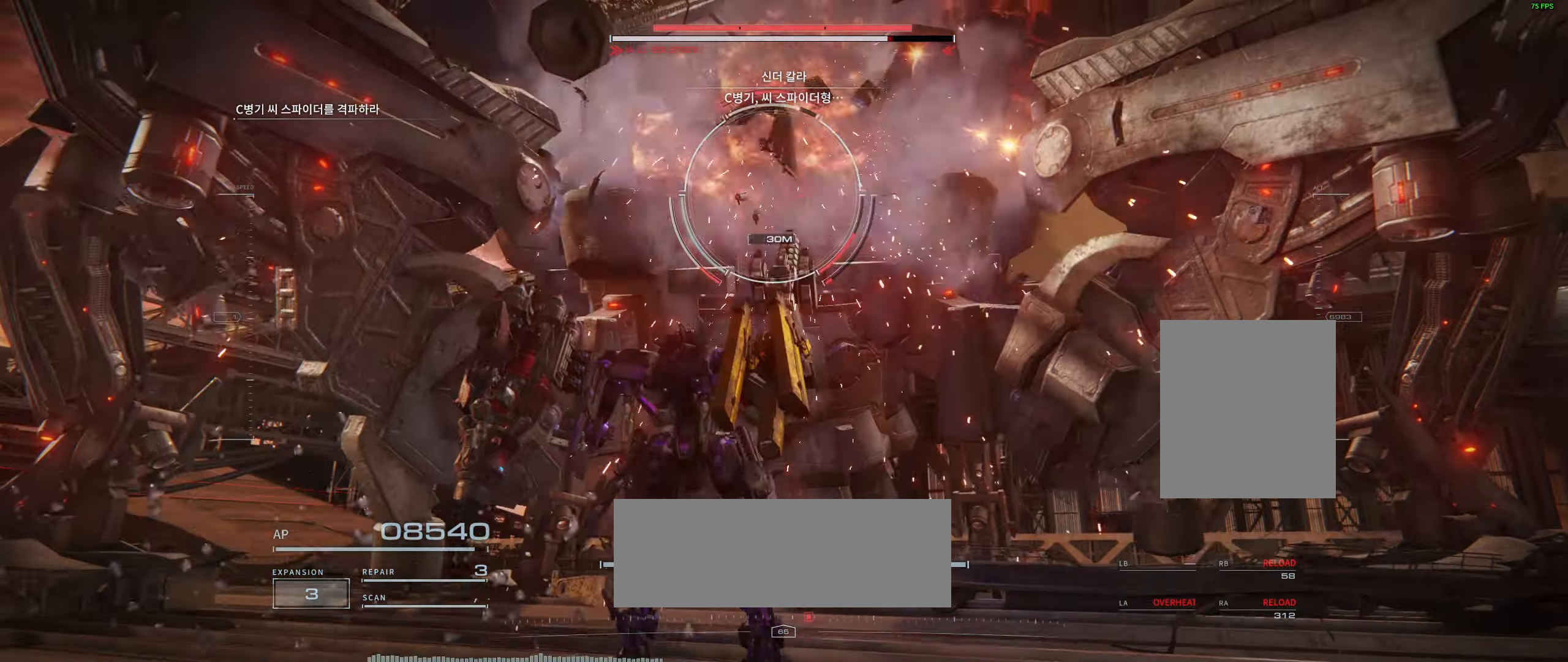
{"dt_ms": 500, "buttons": [], "left_stick": "center", "events": [[33, "L2", "up"]]}
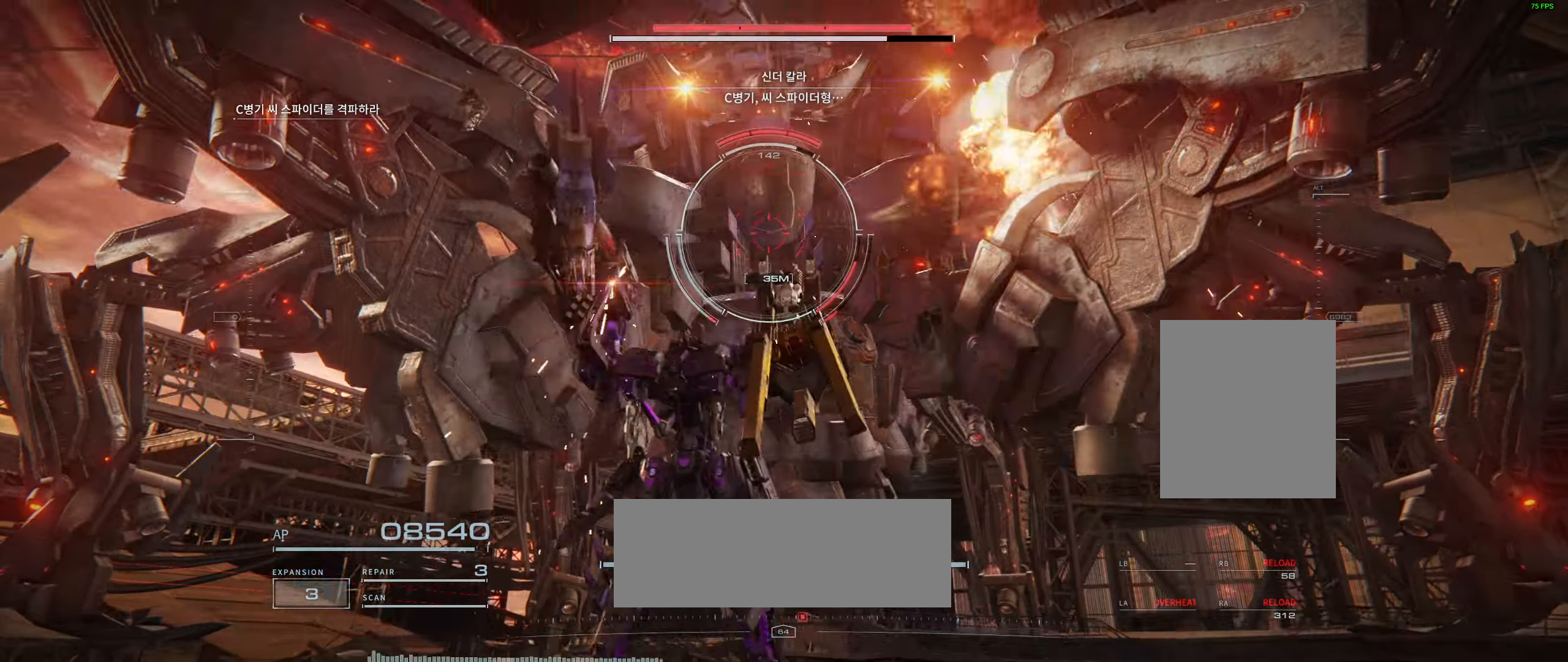
{"dt_ms": 500, "buttons": ["L2"], "left_stick": "center", "events": [[33, "L2", "down"], [366, "L2", "up"], [483, "L2", "down"]]}
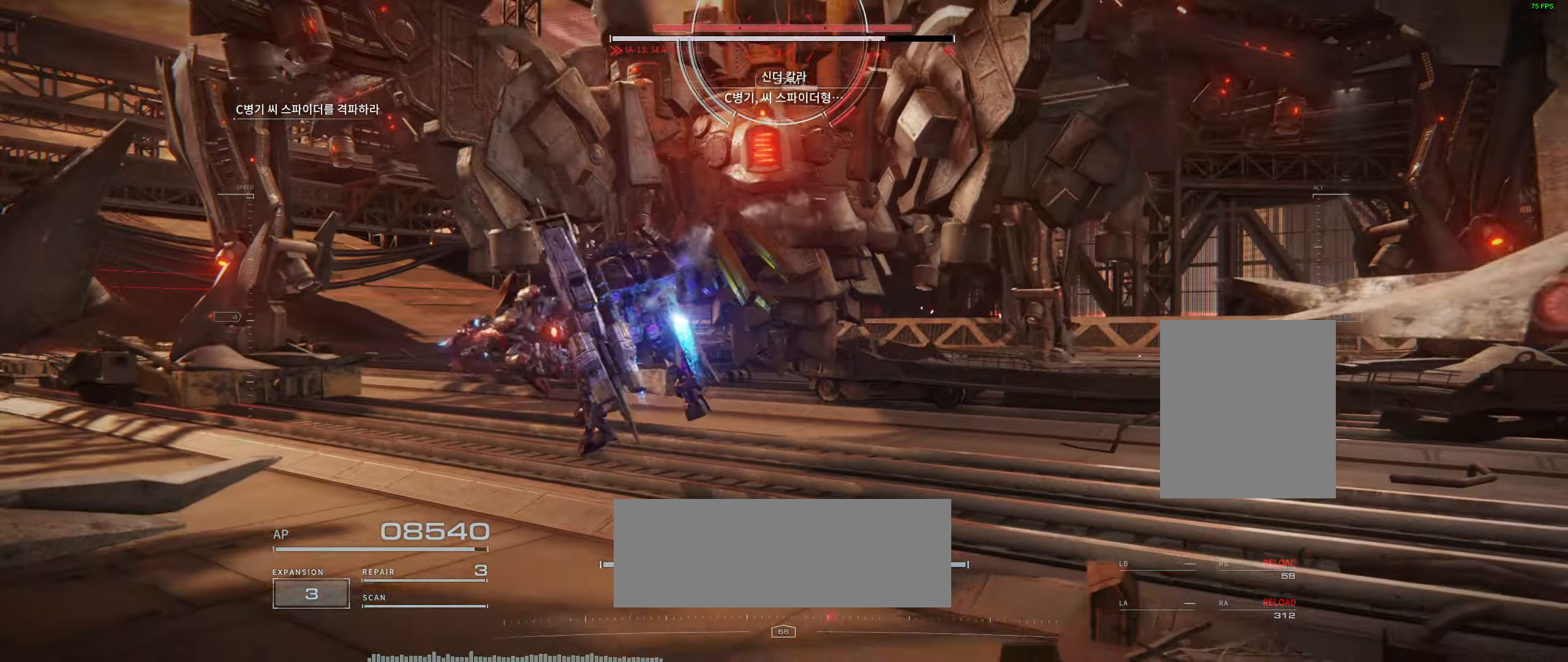
{"dt_ms": 500, "buttons": ["L2"], "left_stick": "center", "events": [[150, "L2", "up"], [266, "L2", "down"]]}
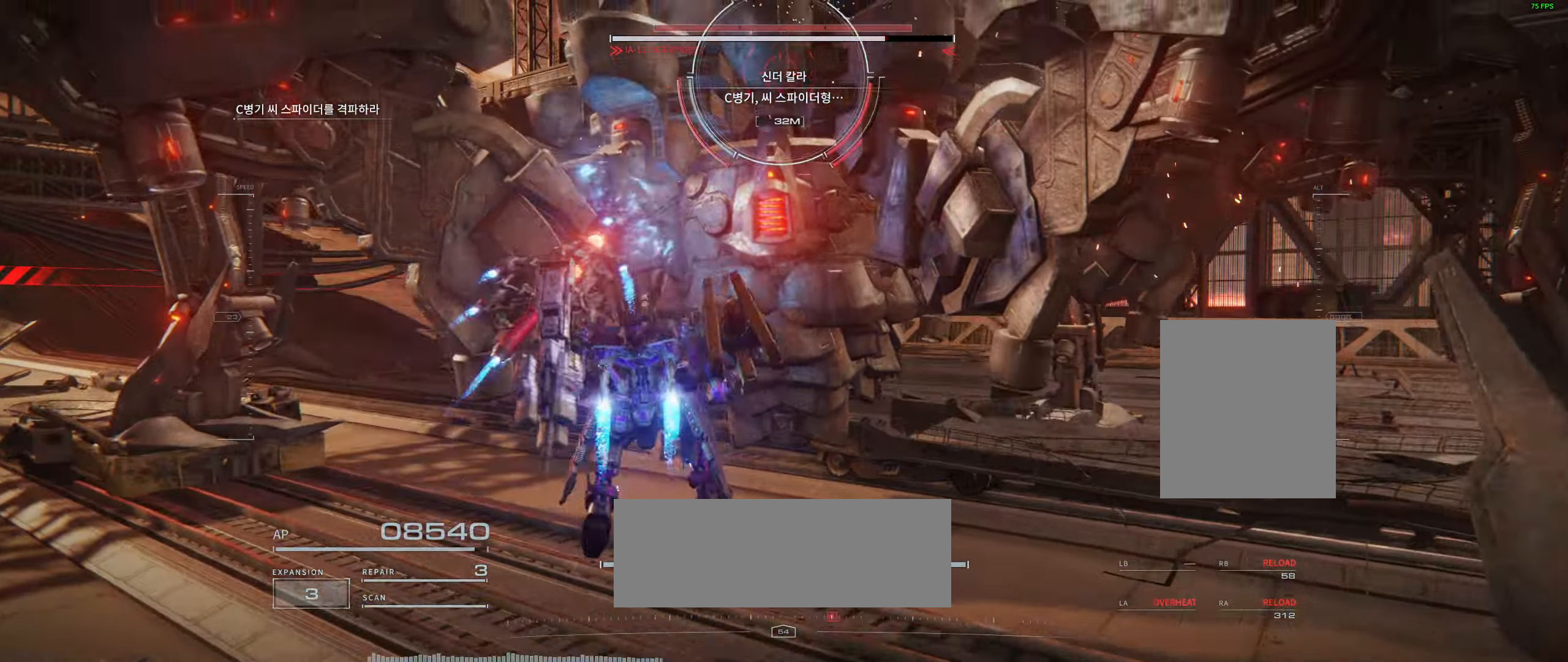
{"dt_ms": 500, "buttons": ["L2"], "left_stick": "center", "events": []}
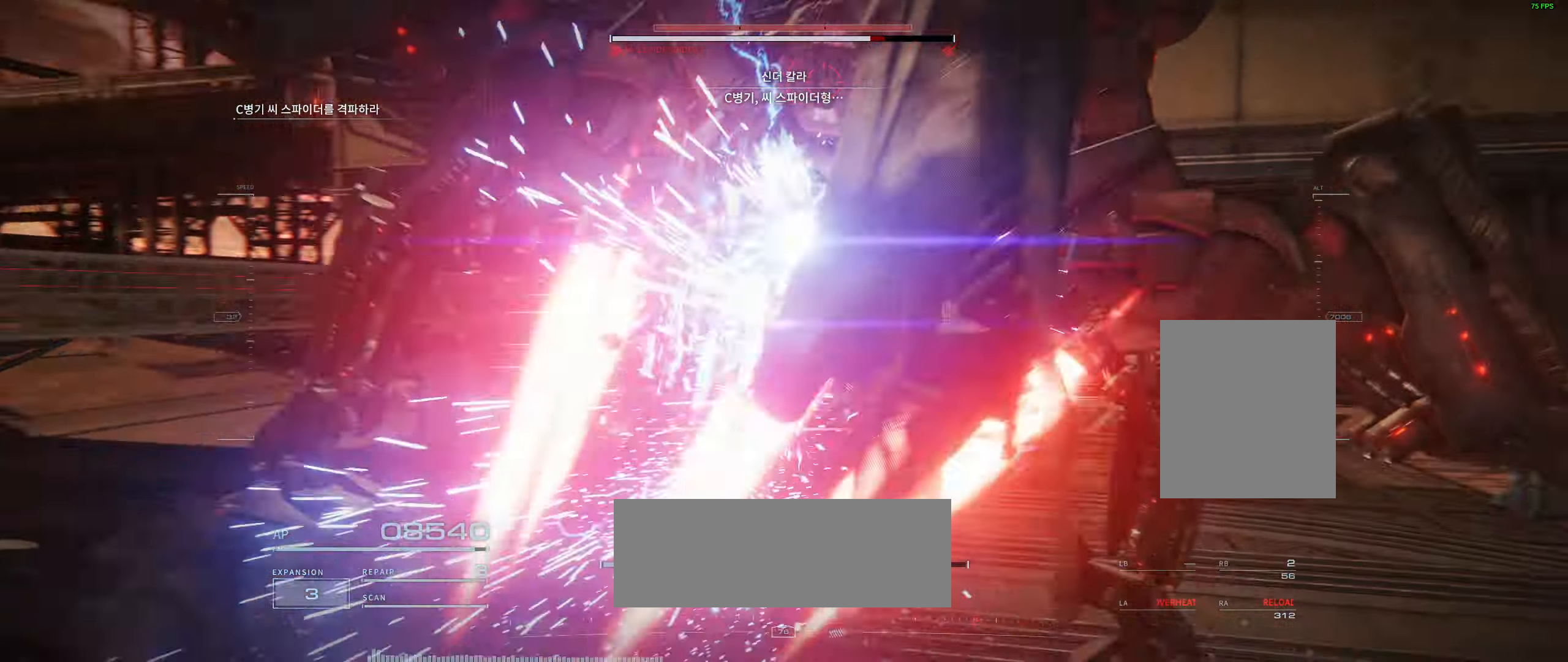
{"dt_ms": 500, "buttons": [], "left_stick": "center", "events": [[500, "L2", "up"]]}
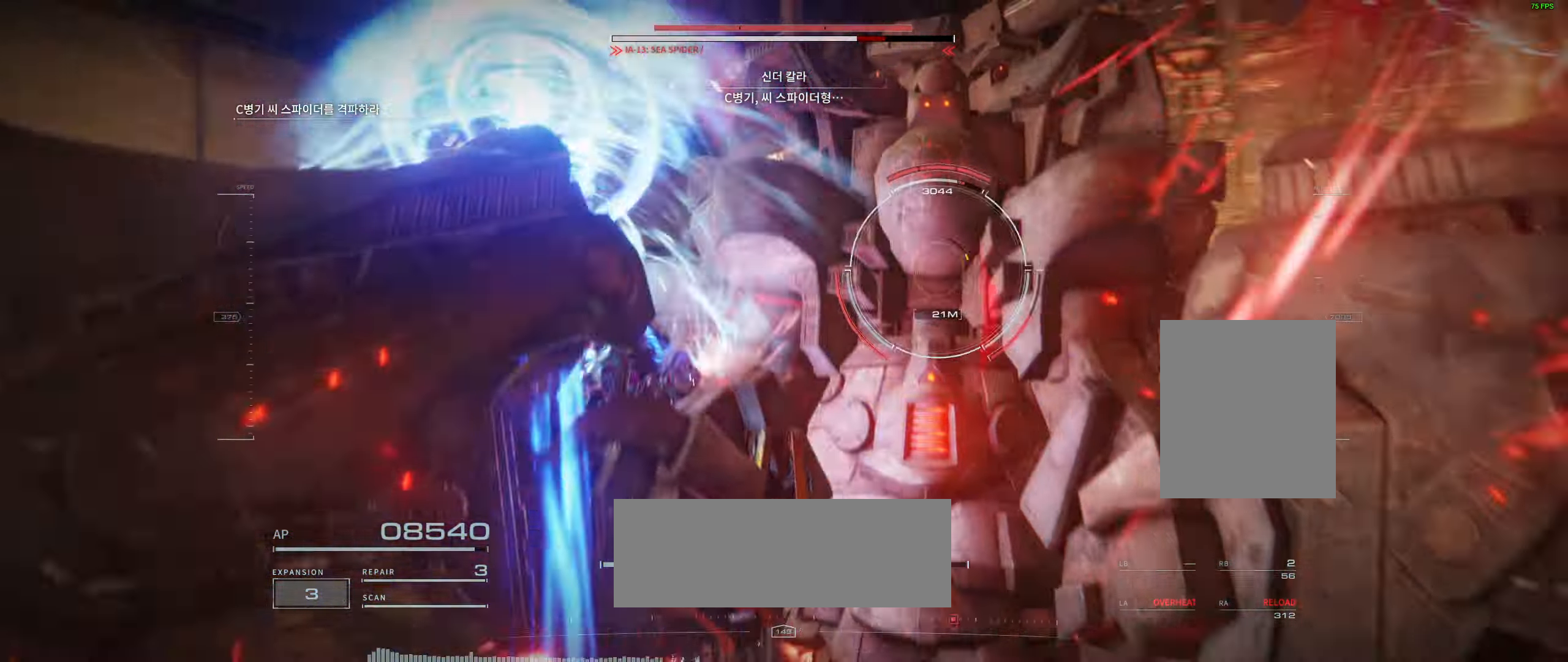
{"dt_ms": 500, "buttons": [], "left_stick": "up", "events": [[83, "L2", "down"], [166, "L2", "up"], [300, "L2", "down"], [316, "left_stick", "up"], [366, "L2", "up"]]}
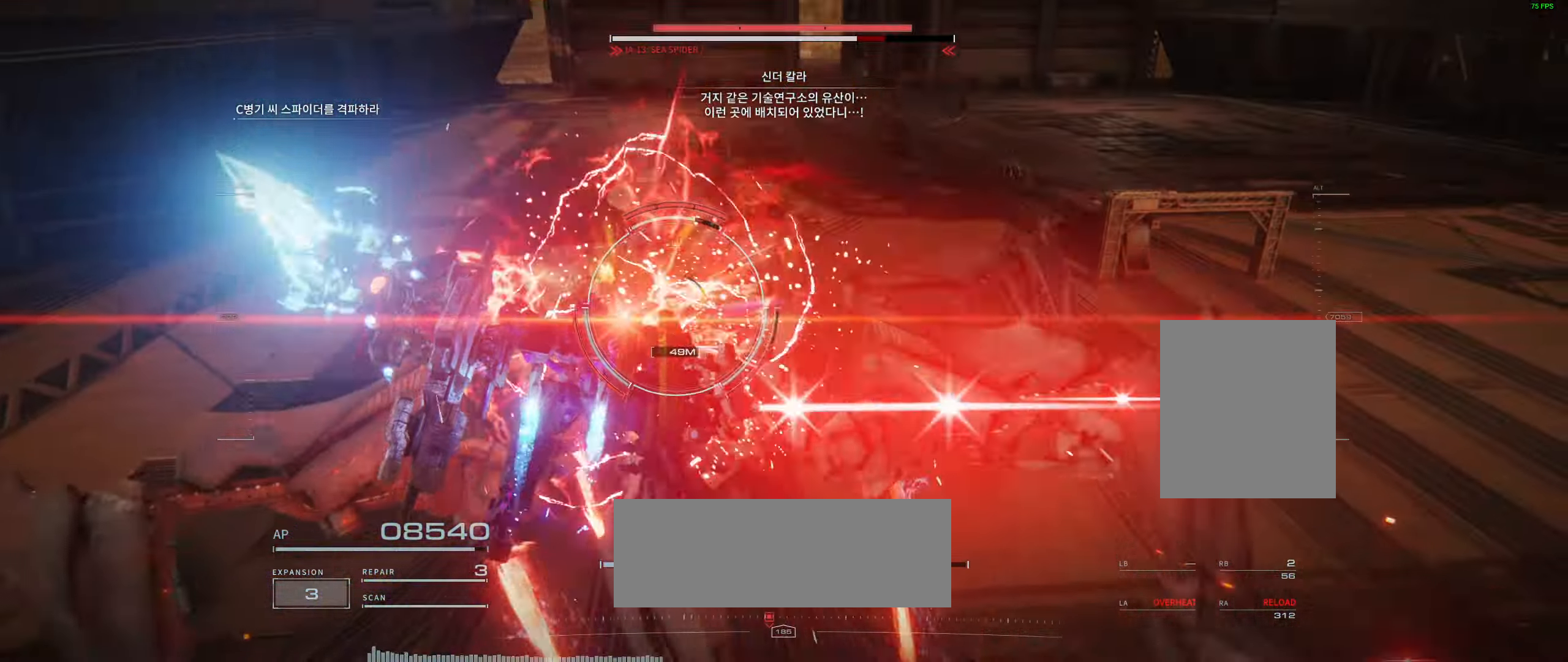
{"dt_ms": 500, "buttons": [], "left_stick": "up", "events": []}
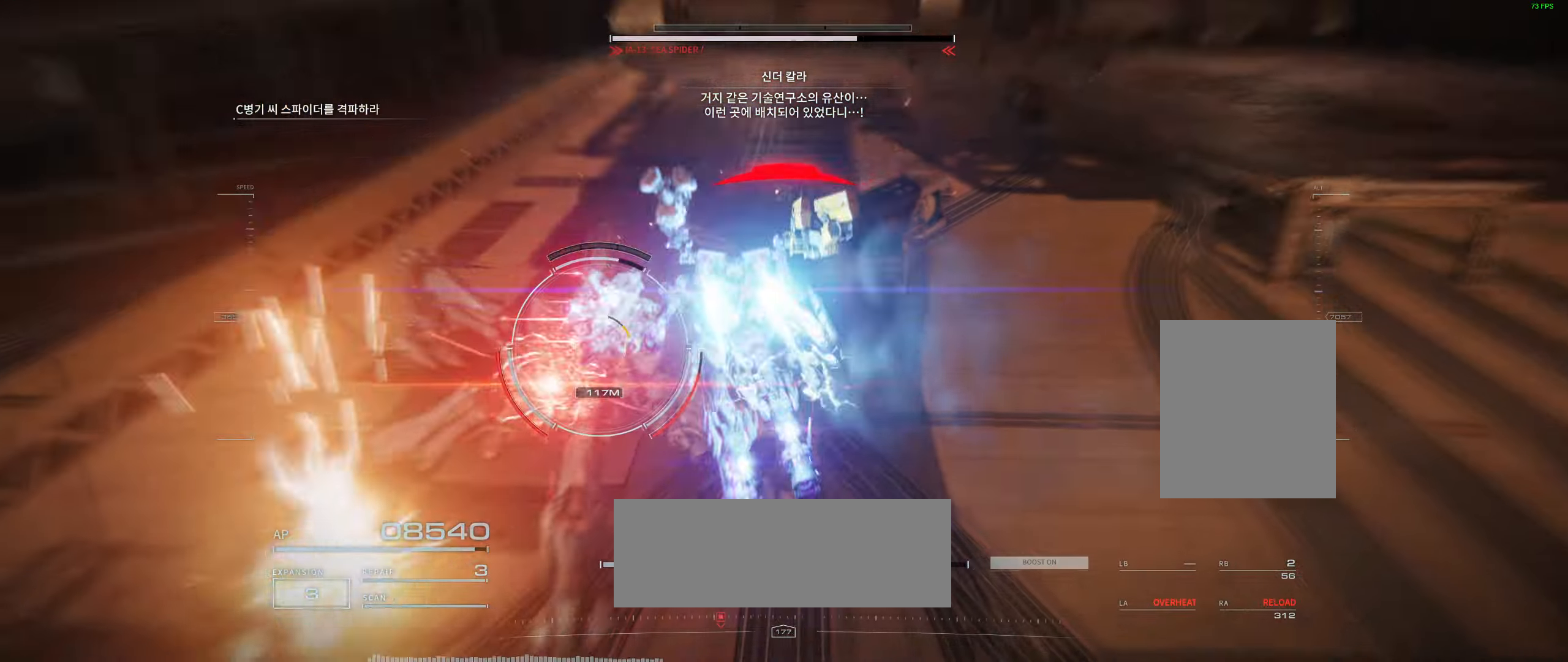
{"dt_ms": 500, "buttons": [], "left_stick": "up", "events": []}
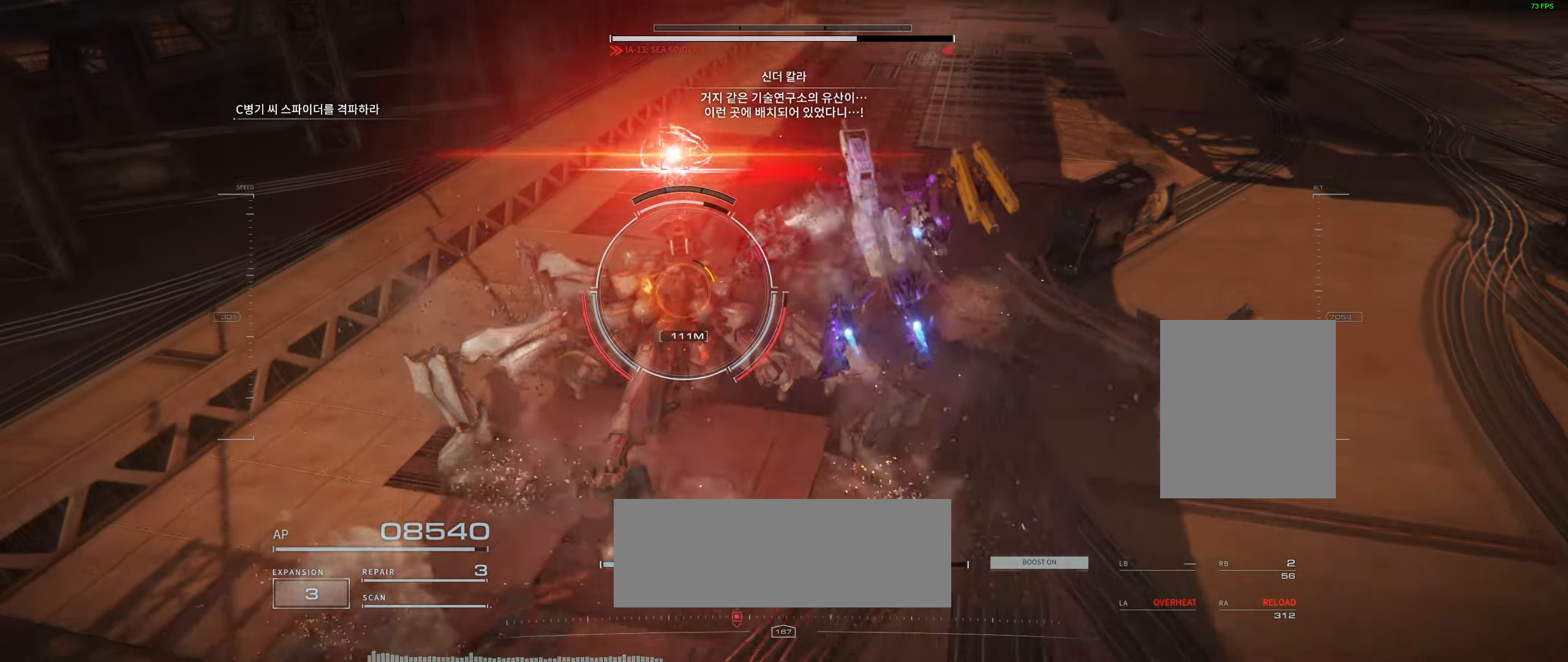
{"dt_ms": 500, "buttons": ["L2"], "left_stick": "up", "events": [[500, "L2", "down"]]}
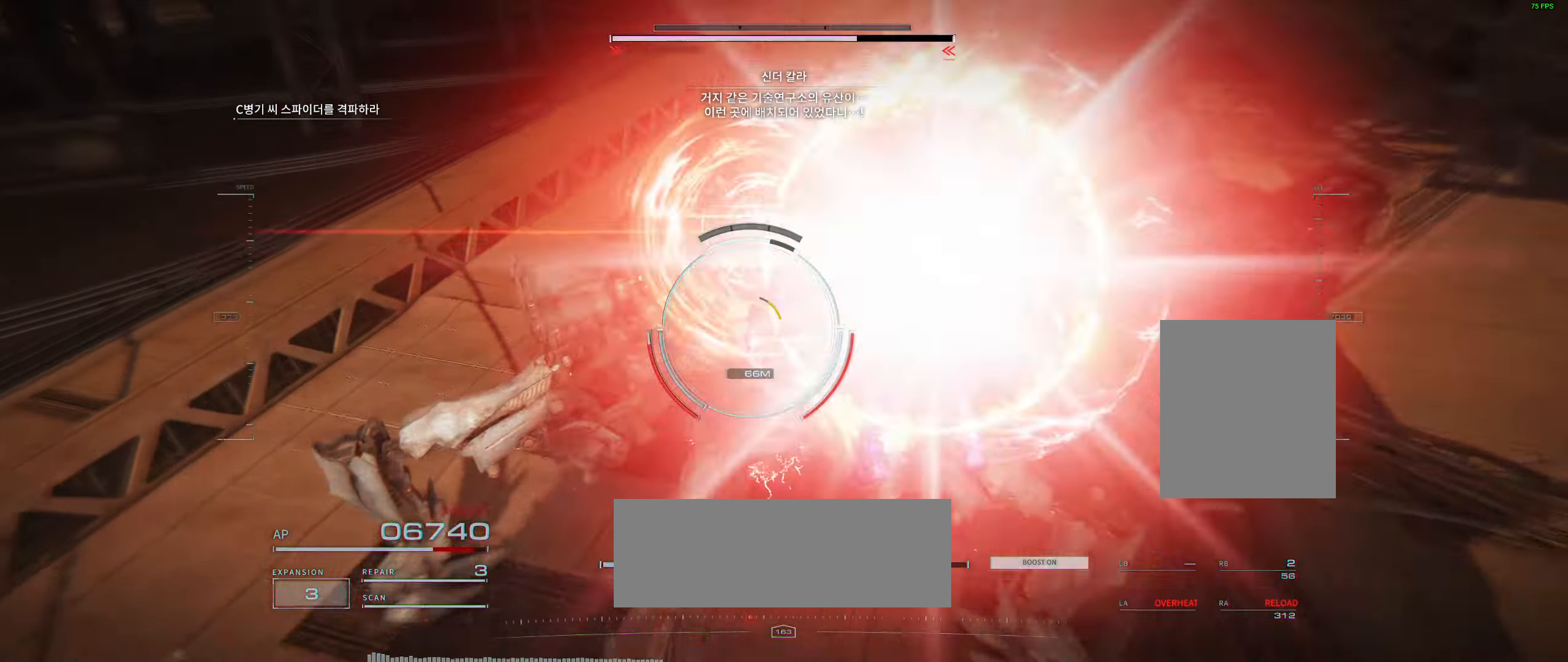
{"dt_ms": 500, "buttons": [], "left_stick": "up", "events": [[217, "L2", "up"]]}
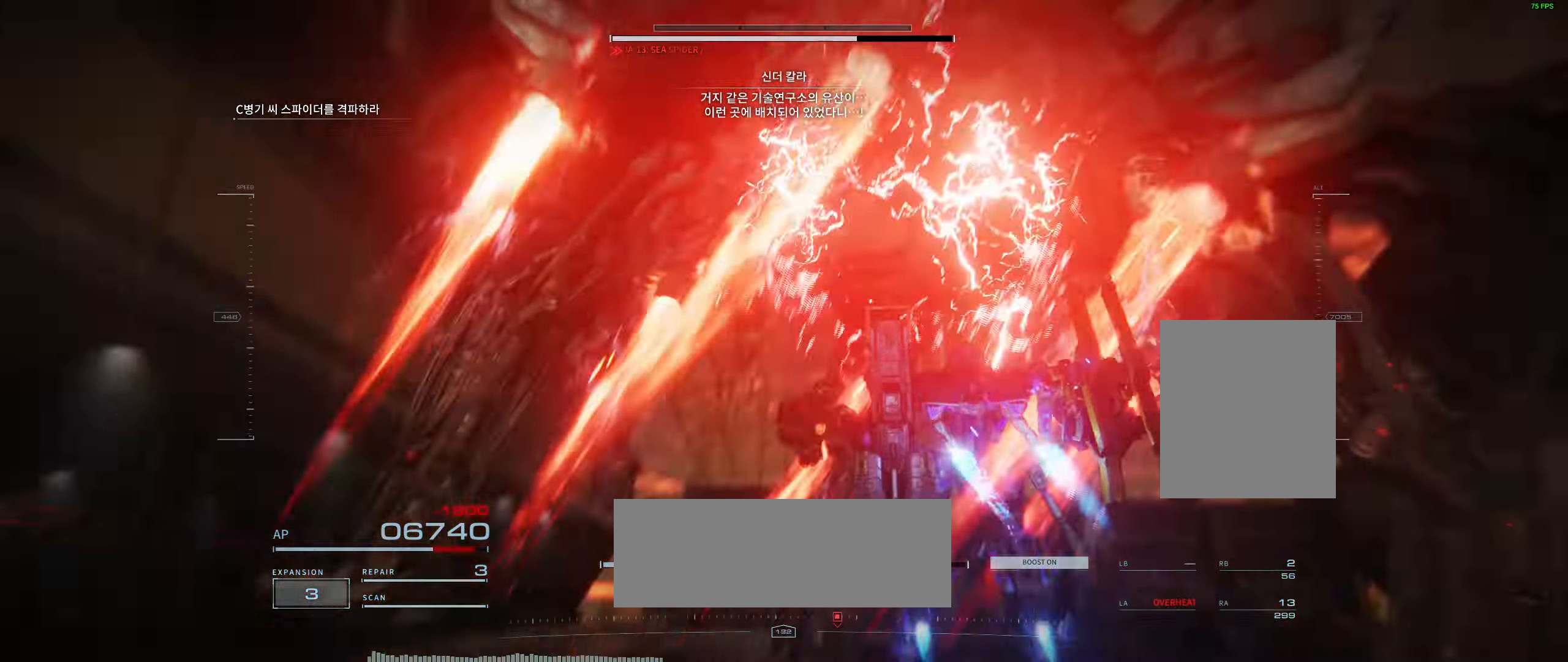
{"dt_ms": 500, "buttons": [], "left_stick": "up", "events": [[217, "L2", "down"], [317, "L2", "up"]]}
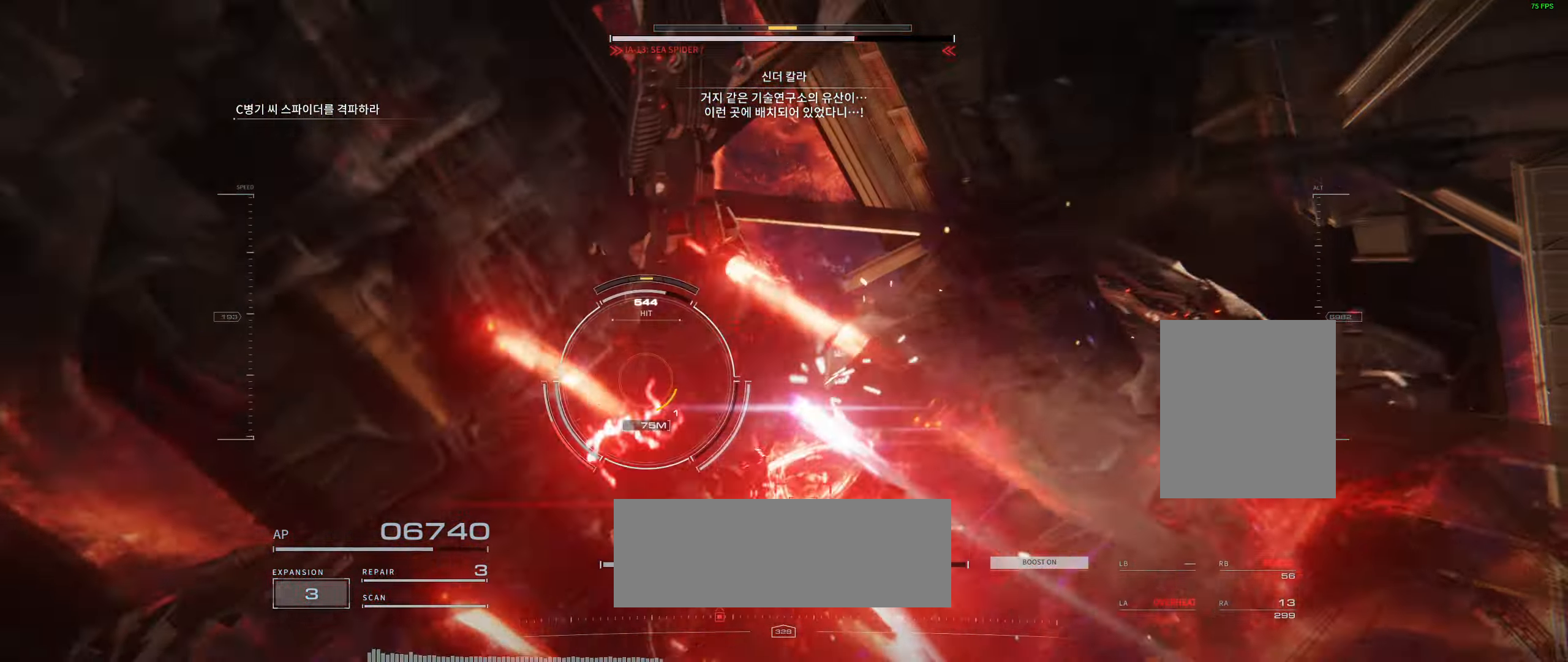
{"dt_ms": 1000, "buttons": [], "left_stick": "up"}
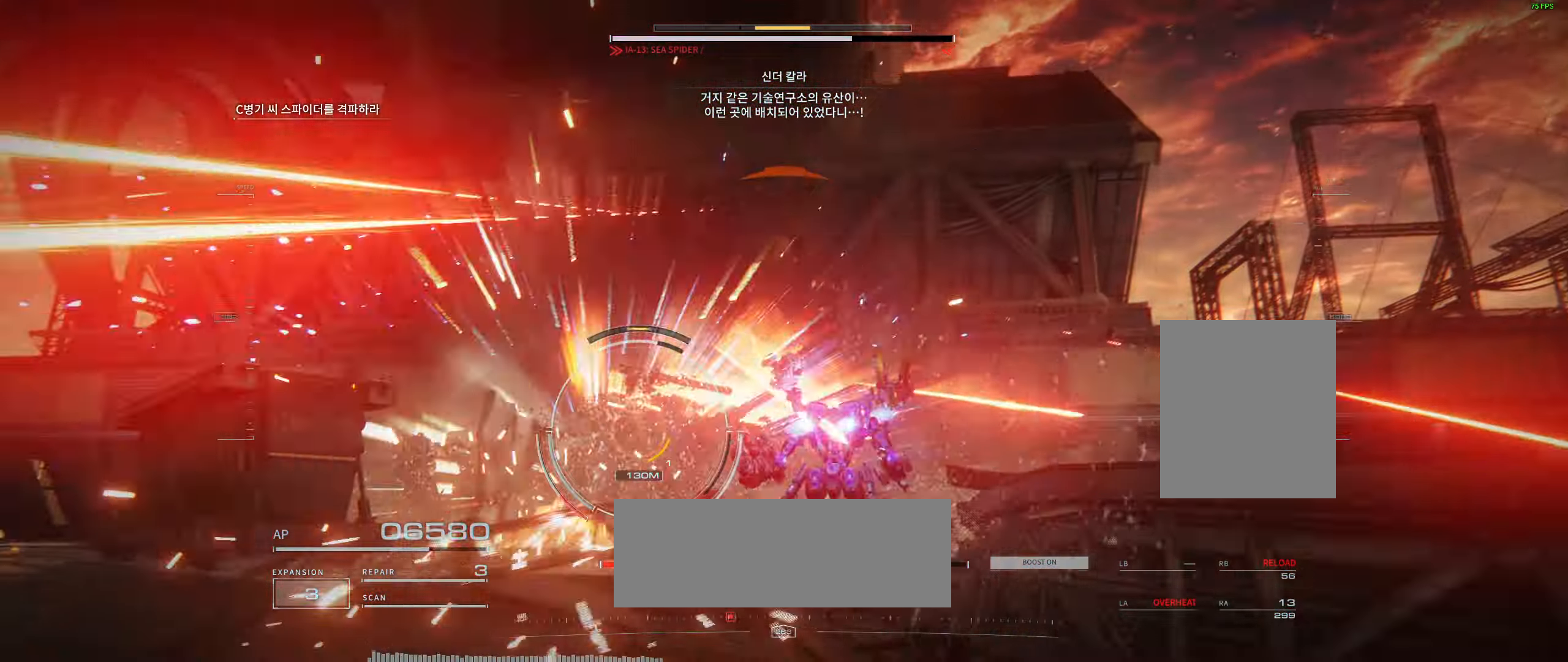
{"dt_ms": 500, "buttons": [], "left_stick": "up", "events": []}
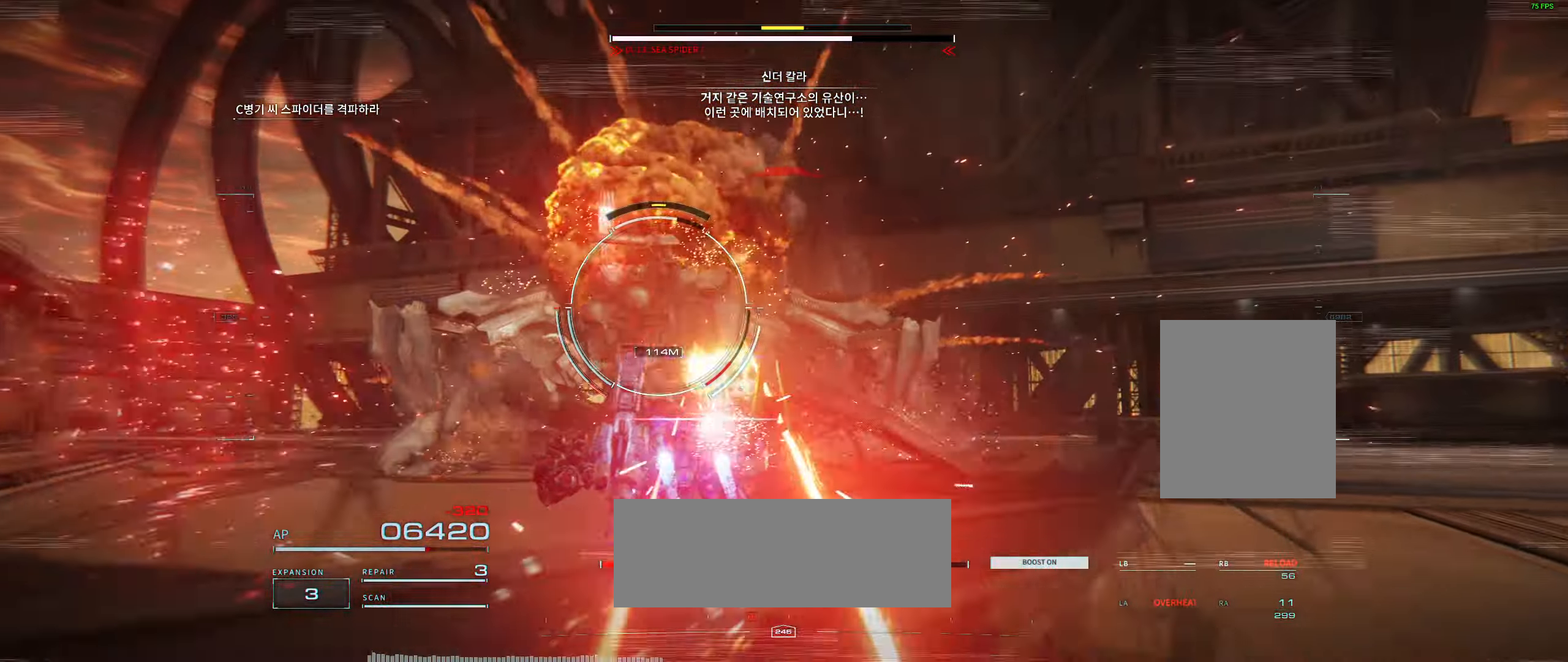
{"dt_ms": 500, "buttons": [], "left_stick": "up", "events": []}
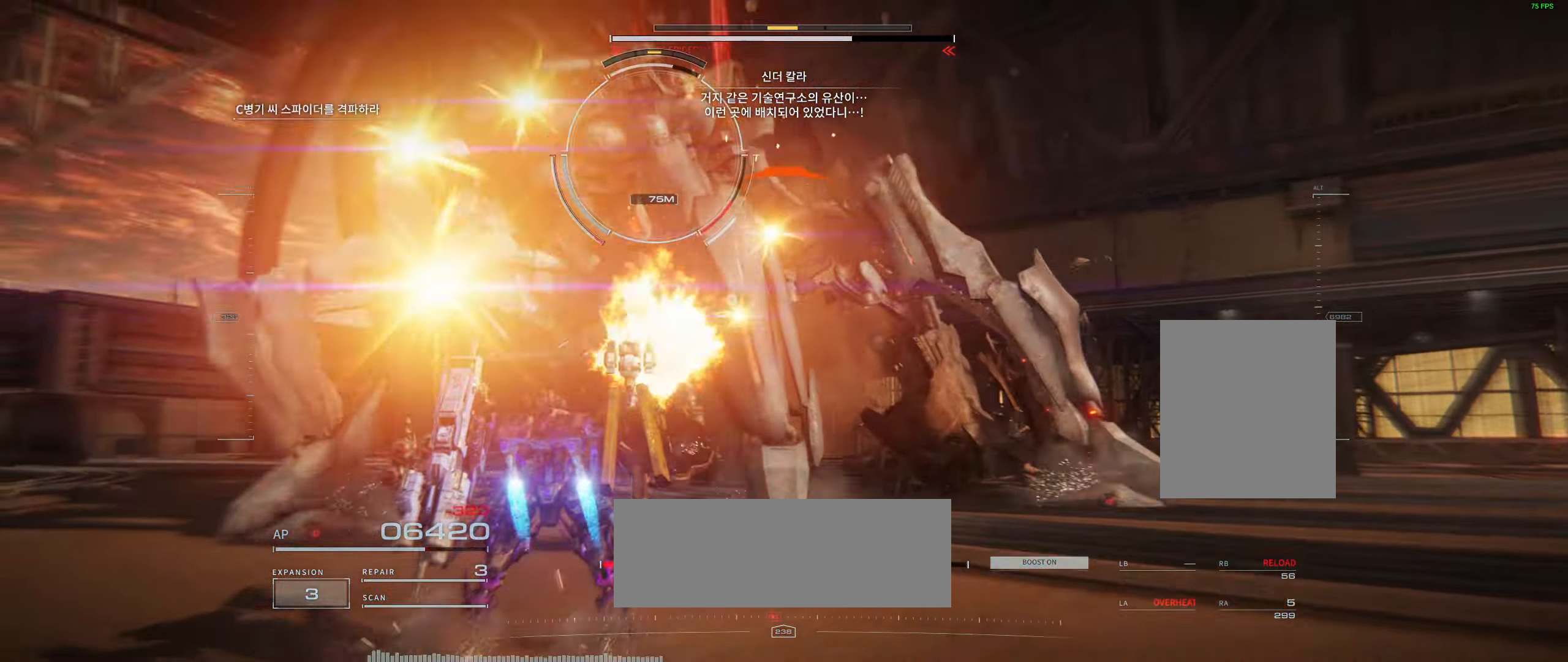
{"dt_ms": 500, "buttons": ["L2"], "left_stick": "up", "events": [[400, "L2", "down"]]}
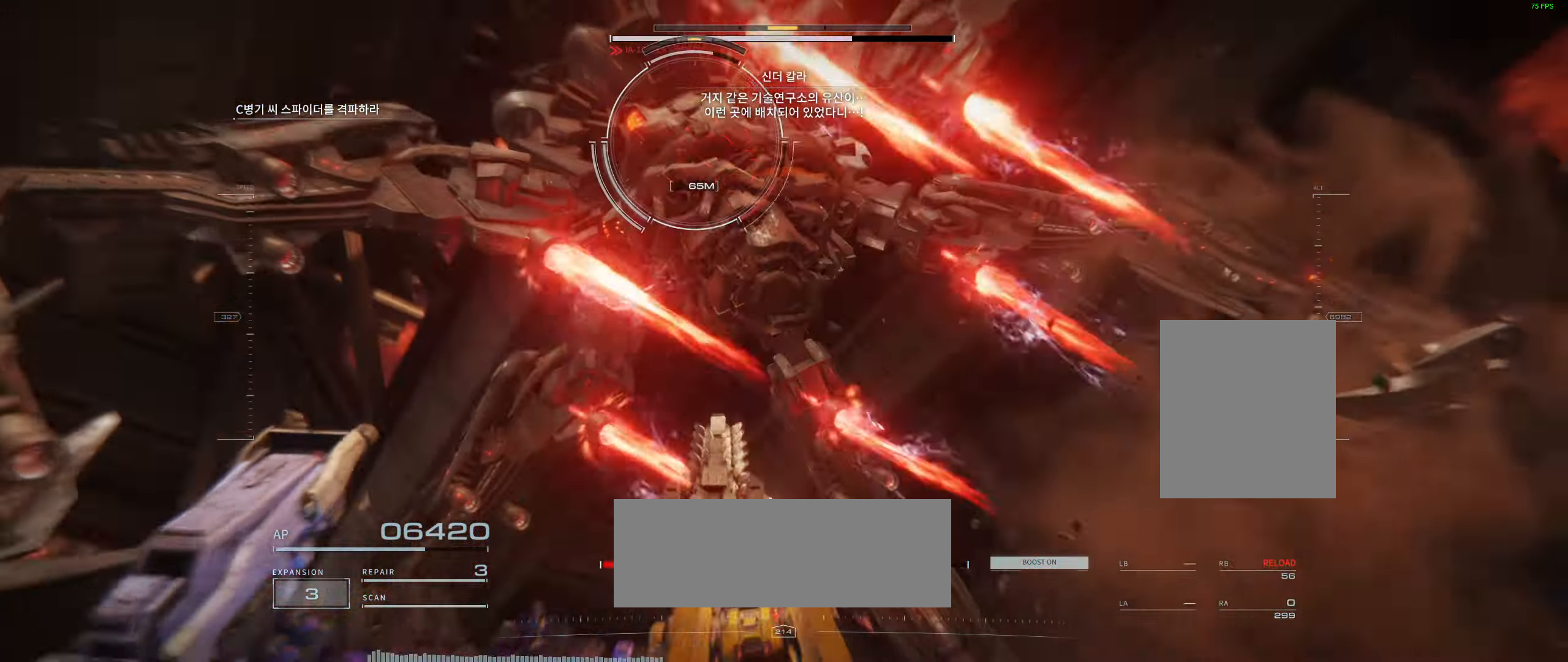
{"dt_ms": 500, "buttons": [], "left_stick": "up", "events": [[400, "L2", "up"], [417, "L2", "down"], [467, "L2", "up"]]}
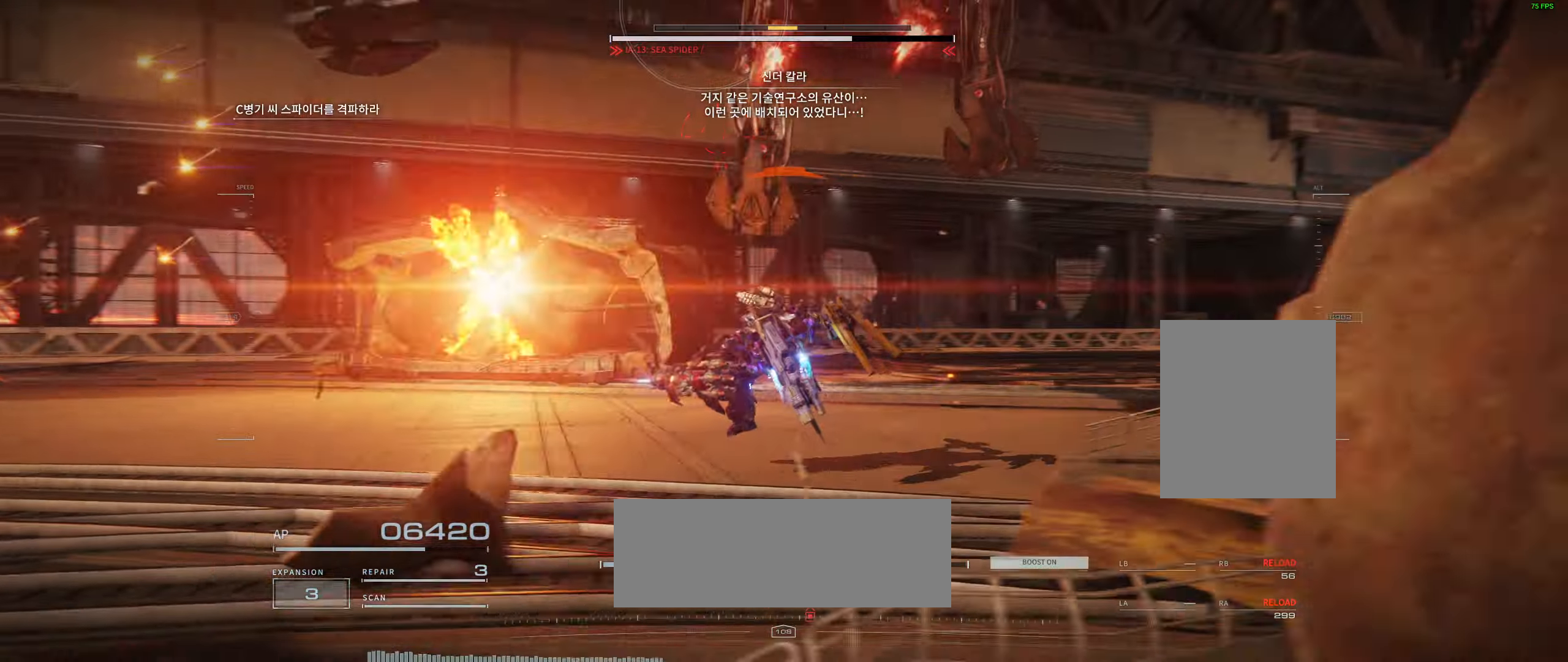
{"dt_ms": 500, "buttons": [], "left_stick": "up", "events": [[50, "L2", "down"], [484, "L2", "up"]]}
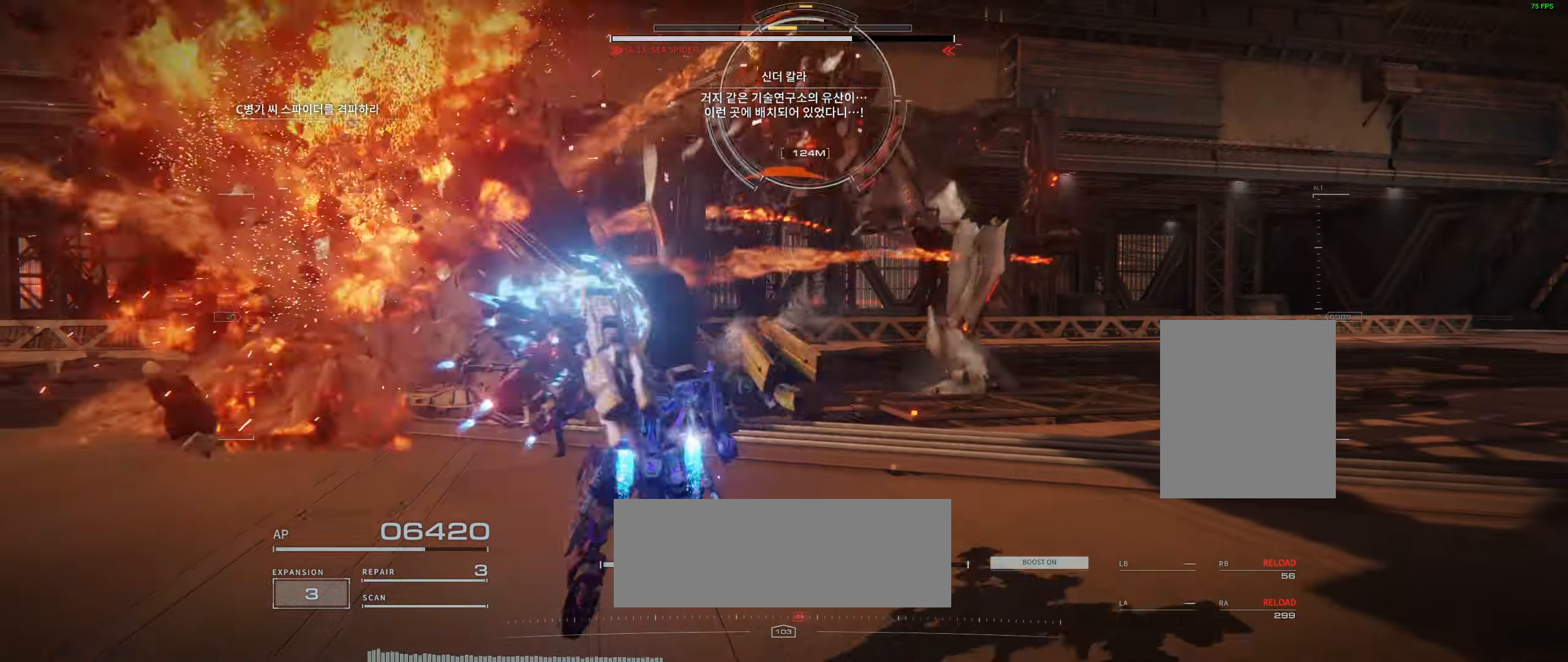
{"dt_ms": 500, "buttons": ["L2"], "left_stick": "up", "events": [[67, "L2", "down"]]}
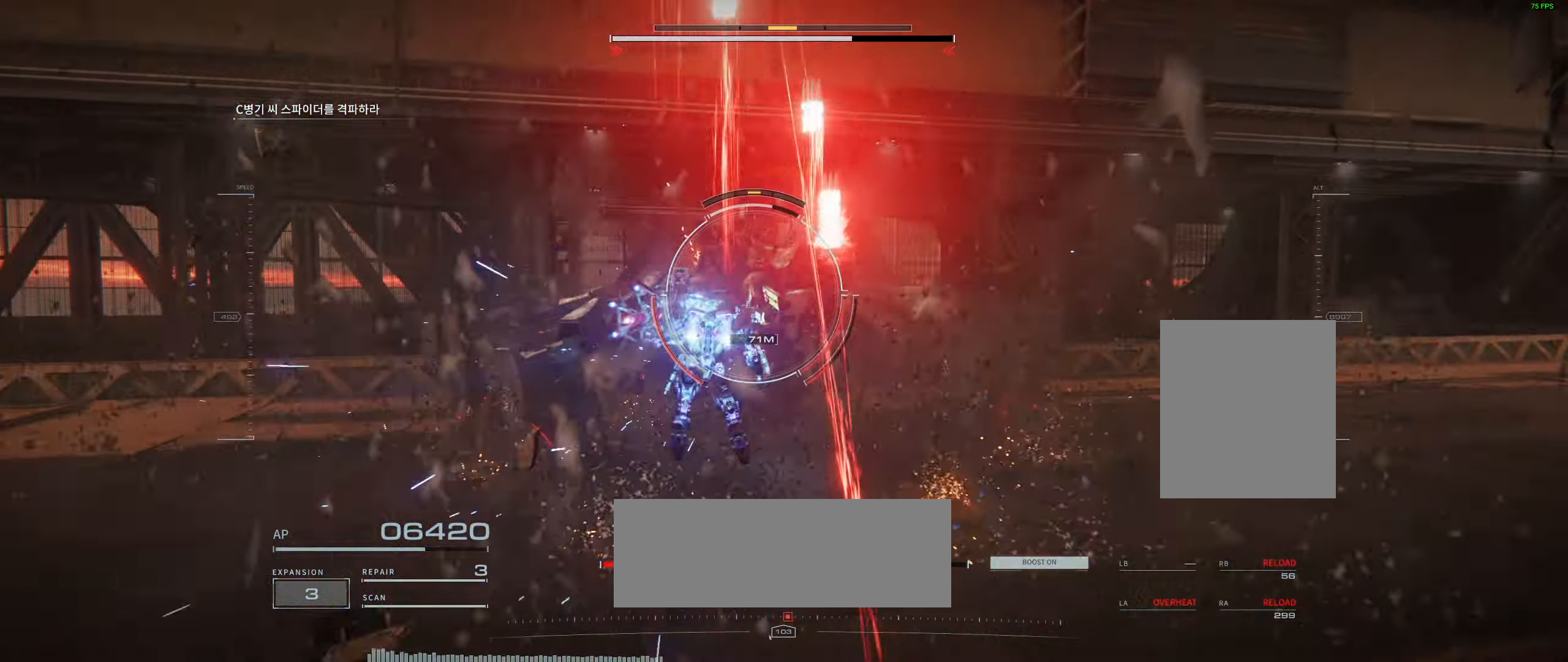
{"dt_ms": 500, "buttons": ["L2"], "left_stick": "up", "events": []}
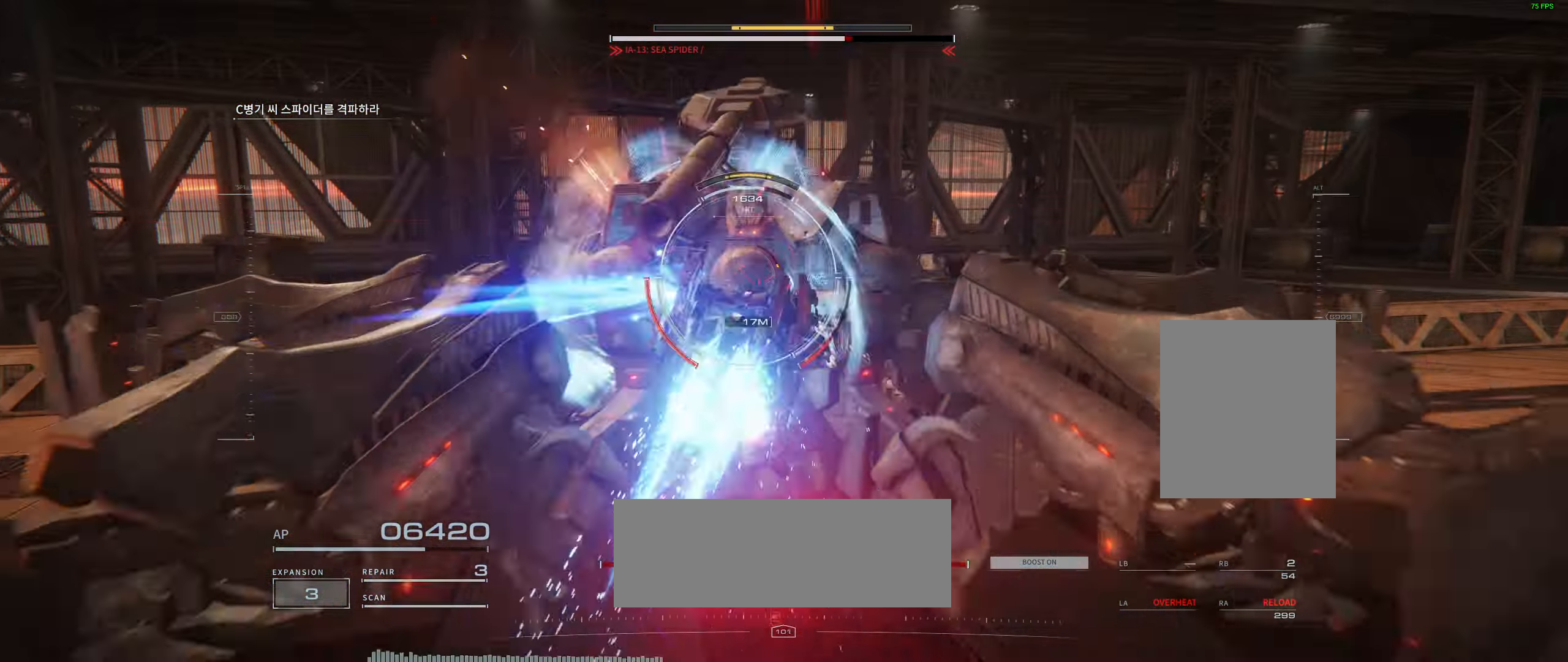
{"dt_ms": 500, "buttons": ["L2"], "left_stick": "up", "events": []}
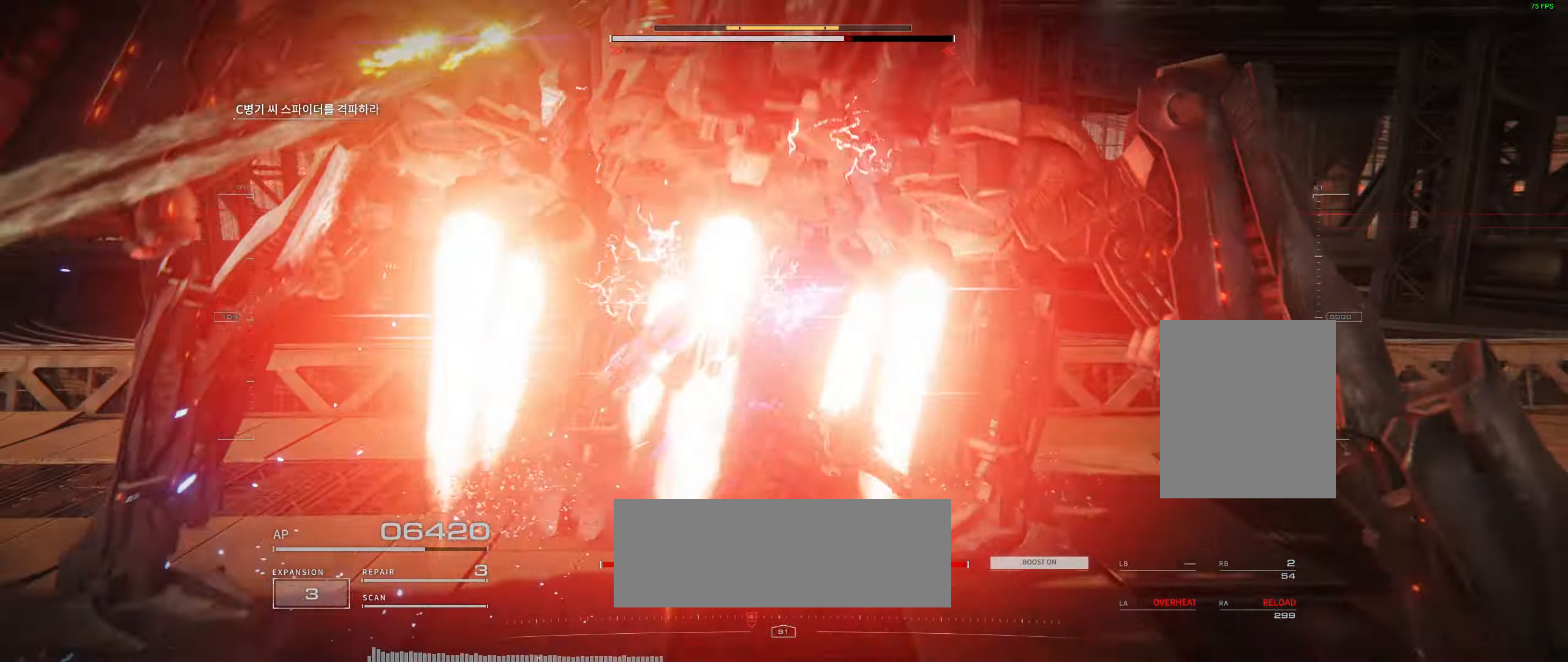
{"dt_ms": 500, "buttons": [], "left_stick": "up", "events": [[134, "L2", "up"]]}
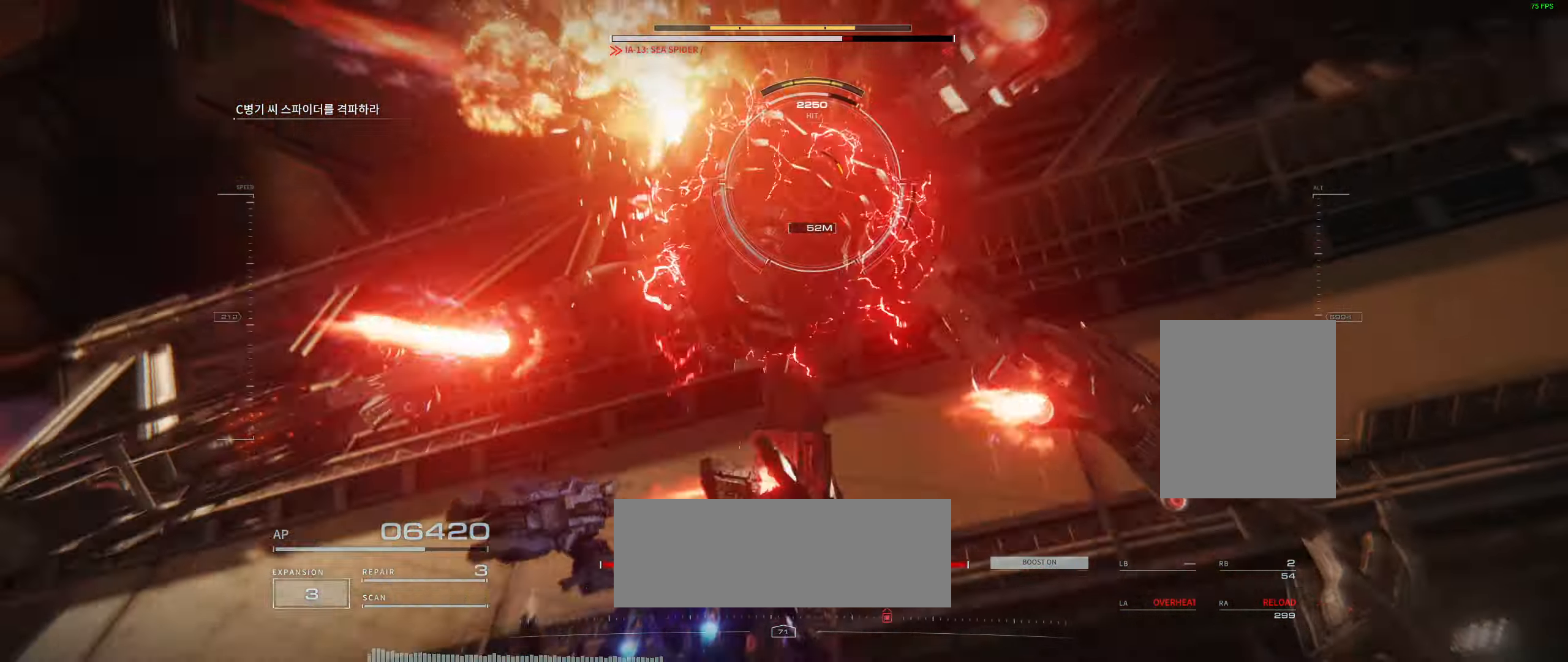
{"dt_ms": 500, "buttons": [], "left_stick": "up", "events": []}
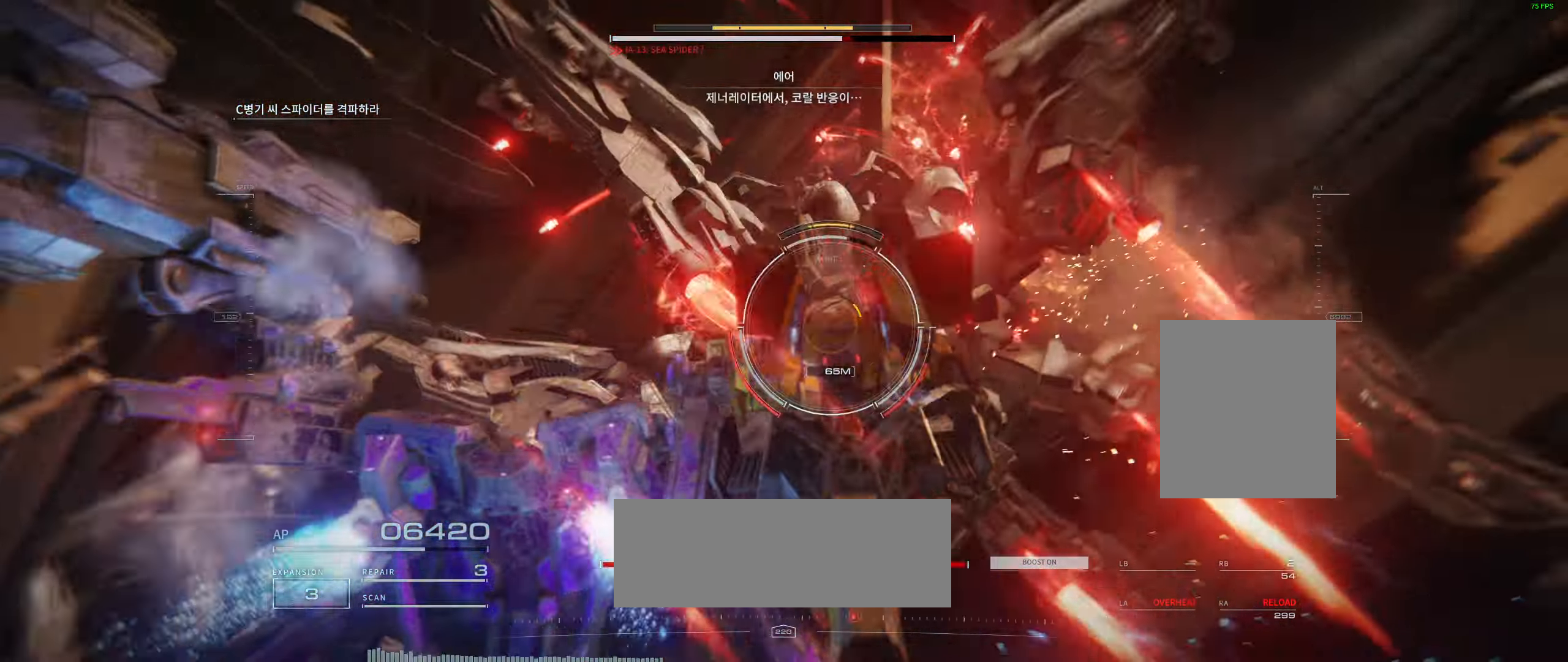
{"dt_ms": 1000, "buttons": [], "left_stick": "up"}
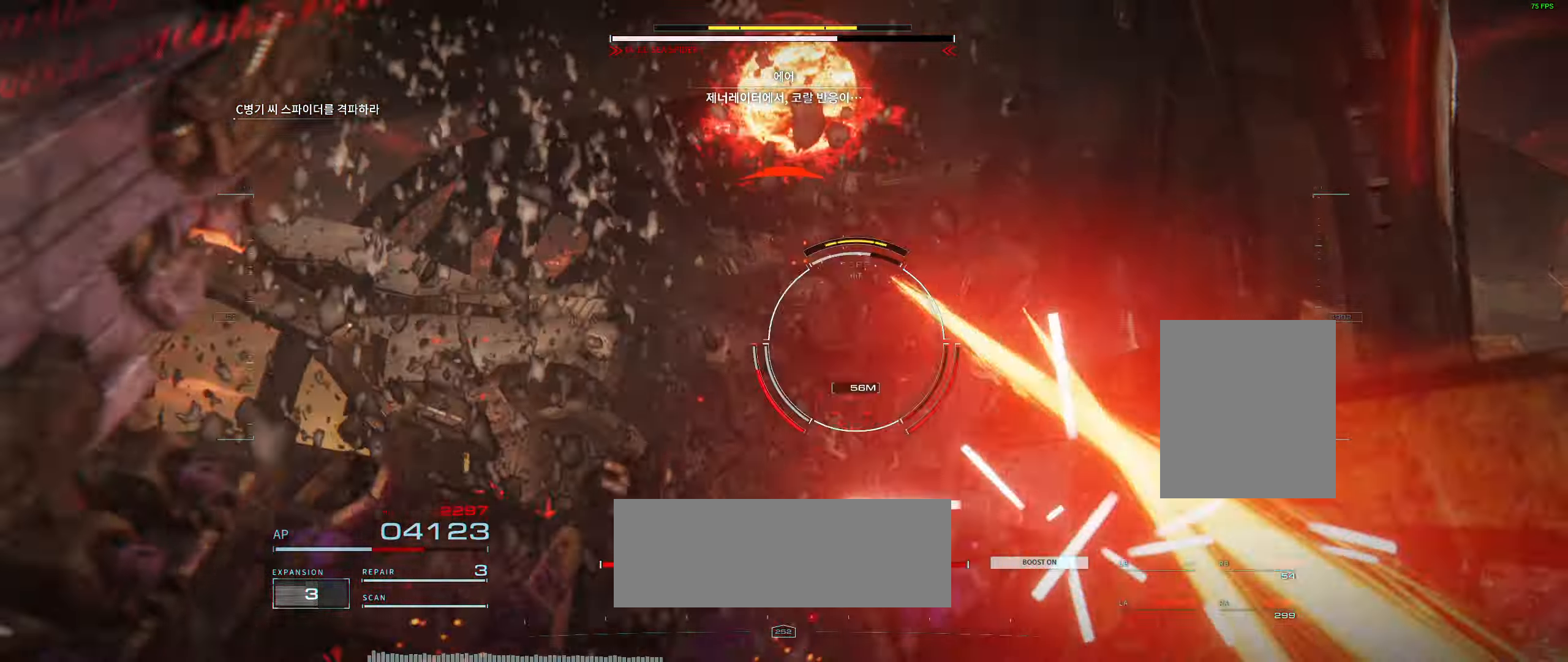
{"dt_ms": 500, "buttons": [], "left_stick": "up", "events": []}
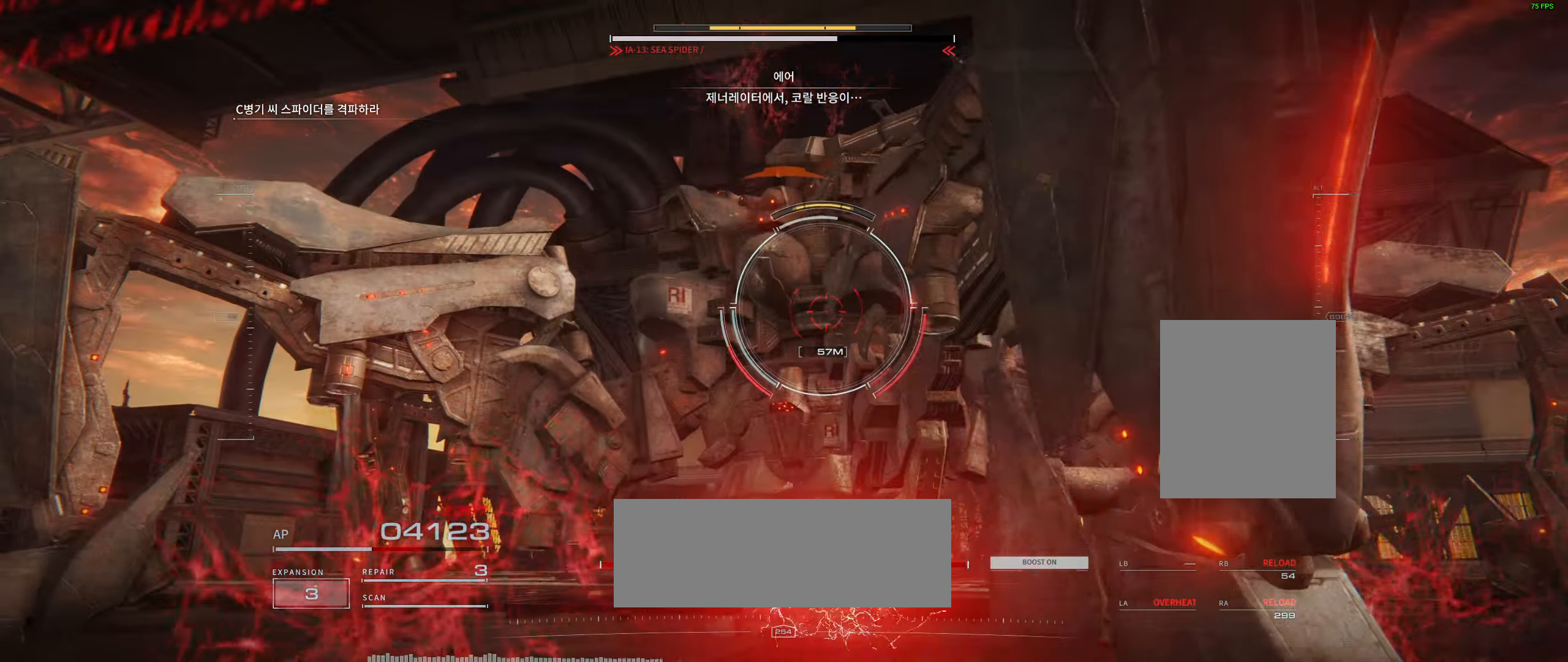
{"dt_ms": 500, "buttons": [], "left_stick": "up", "events": []}
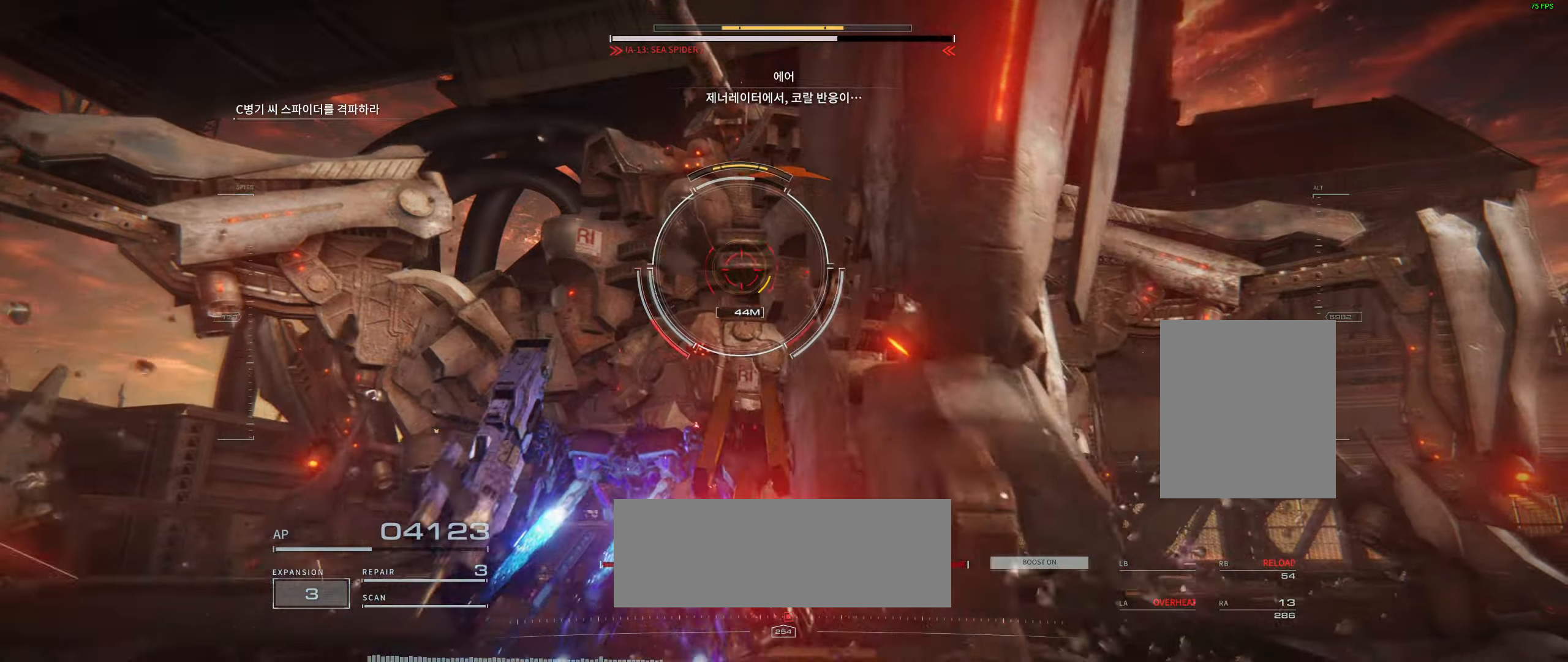
{"dt_ms": 500, "buttons": [], "left_stick": "up", "events": []}